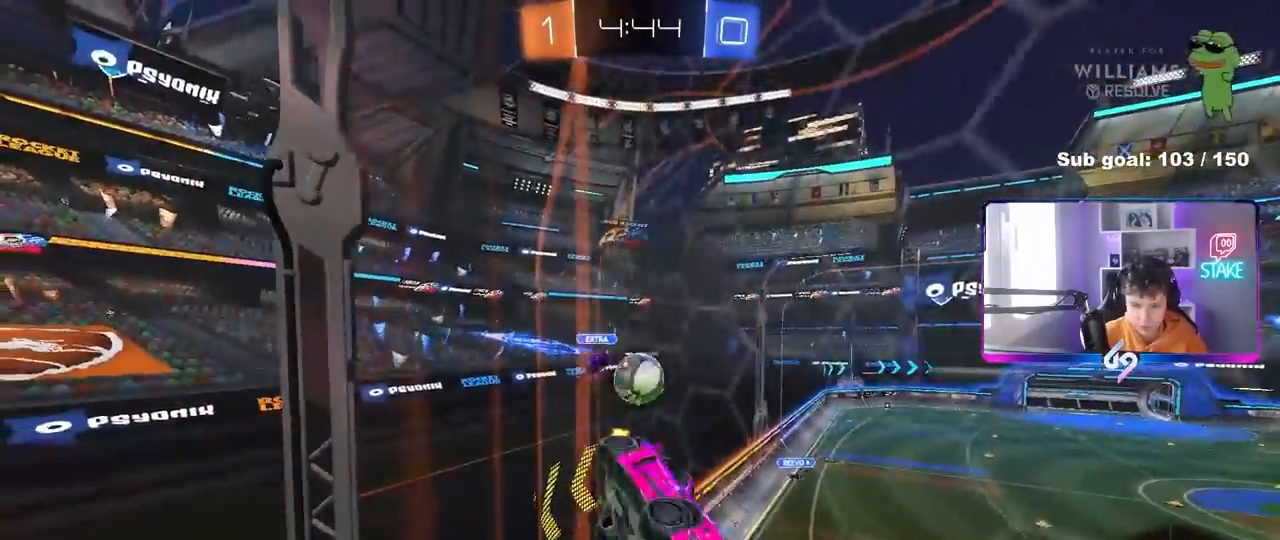
Gameplay with keyboard and mouse; each line is a JSON object with the keys and mouse buttons held at the frame after it. "events" lists presses ("down") and releases ("up") of "1", "2", "3", "4", "5", "a", "alt", "c", "caps_lock", "ctrl", "d", "e", "f", "g", "q", "r", "s", "shift", "space", "t", "tab", "v", "w", "x", "z", "mouse_left", "mouse_wheel" and "mouse_right" between this image and that frame as [ms after this image, input, new state], when the widget could be followed in between. "mouse_left", "mouse_wheel", "mouse_right" = the "left", "wheel", "right" buttons of the "mouse" list. No other keys are recorded. "wheel" means that the mouse wheel is clicked or scrolled. "mouse_move" is the direction in which the mouse moves at that frame (one of eight, or "still"), when it could be read.
{"keys": [], "mouse": [], "mouse_move": "still", "events": [[167, "a", "up"], [217, "w", "up"], [267, "s", "down"], [417, "a", "down"], [500, "a", "up"], [500, "s", "up"]]}
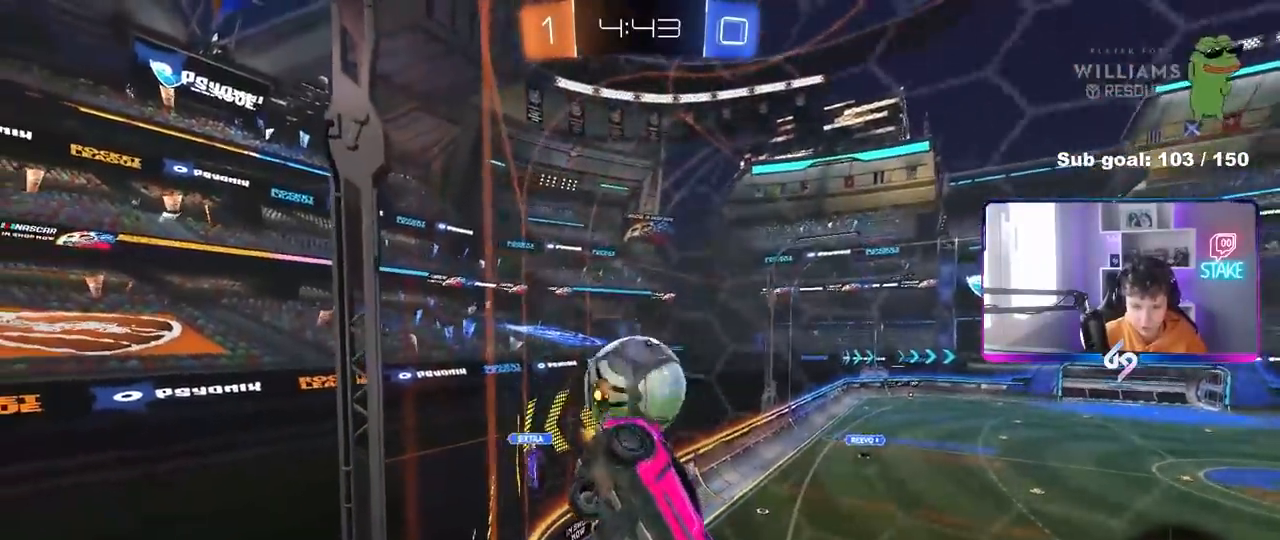
{"keys": ["d", "s", "shift"], "mouse": [], "mouse_move": "still", "events": [[50, "mouse_right", "down"], [150, "mouse_right", "up"], [200, "a", "down"], [283, "a", "up"], [333, "d", "down"], [467, "s", "down"], [467, "shift", "down"]]}
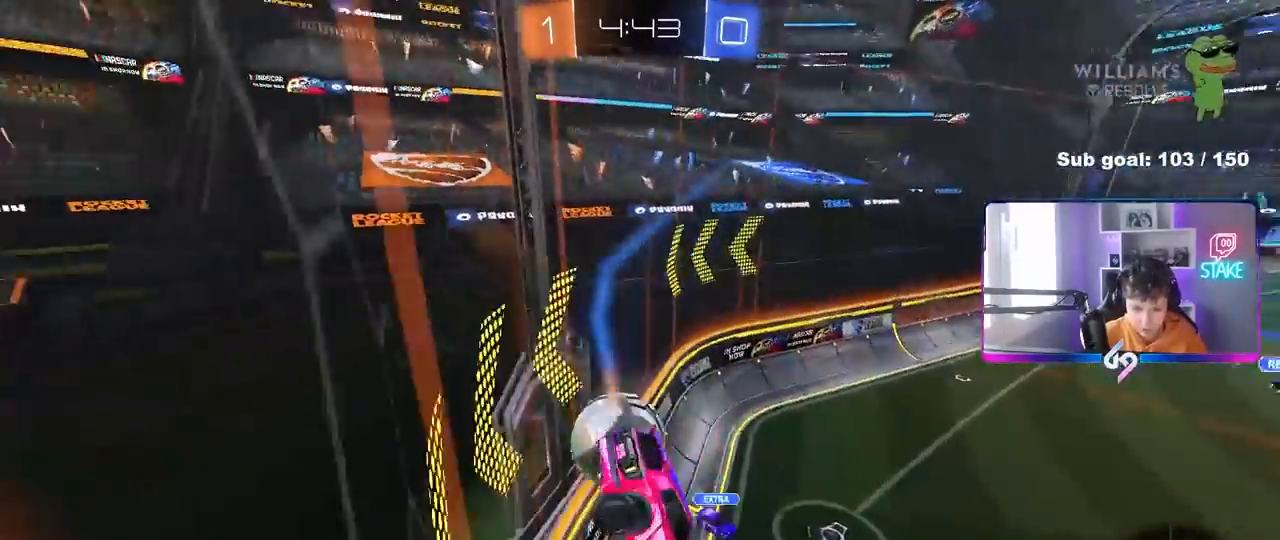
{"keys": ["a"], "mouse": [], "mouse_move": "still", "events": [[67, "s", "up"], [117, "shift", "up"], [200, "s", "down"], [250, "a", "down"], [300, "d", "up"], [300, "shift", "down"], [350, "s", "up"], [350, "shift", "up"], [450, "shift", "down"], [483, "shift", "up"]]}
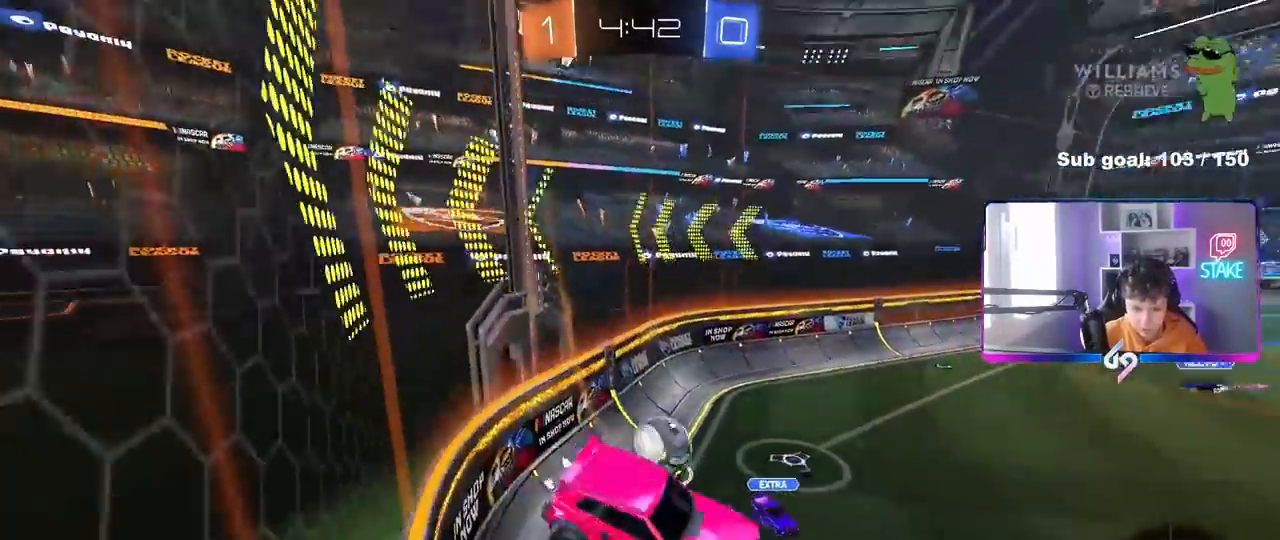
{"keys": ["a", "w"], "mouse": ["left"], "mouse_move": "still", "events": [[33, "w", "down"], [133, "w", "up"], [183, "a", "up"], [267, "d", "down"], [317, "mouse_left", "down"], [383, "w", "down"], [400, "d", "up"], [467, "a", "down"]]}
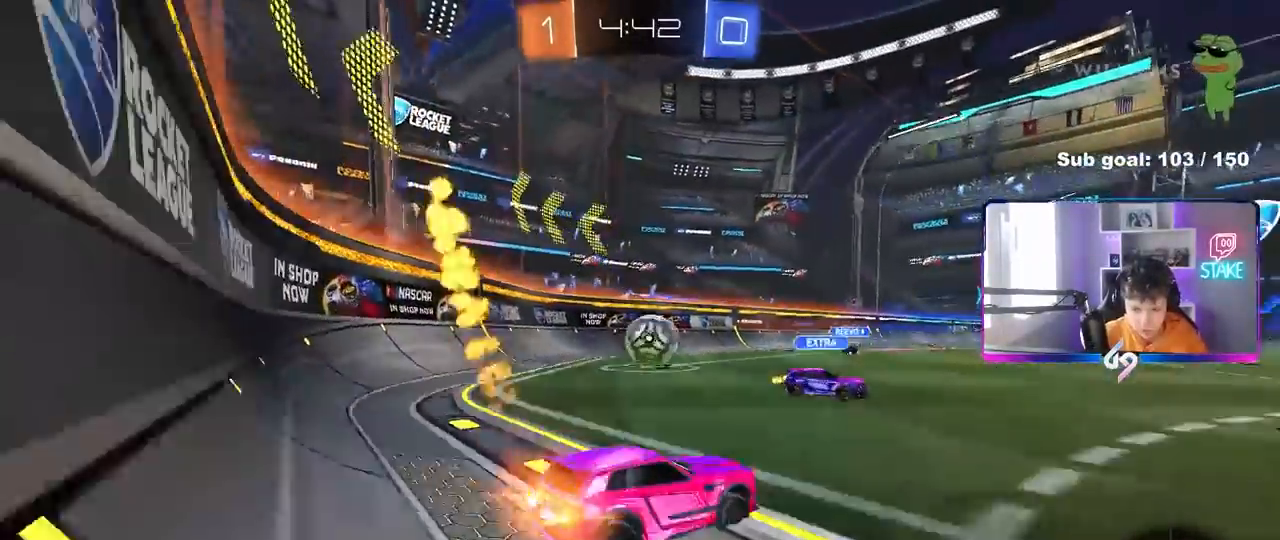
{"keys": [], "mouse": ["left"], "mouse_move": "still", "events": [[100, "a", "up"], [100, "mouse_left", "up"], [100, "w", "up"], [150, "mouse_right", "down"], [183, "s", "down"], [283, "a", "down"], [383, "a", "up"], [383, "d", "down"], [383, "s", "up"], [433, "mouse_left", "down"], [433, "mouse_right", "up"], [467, "d", "up"]]}
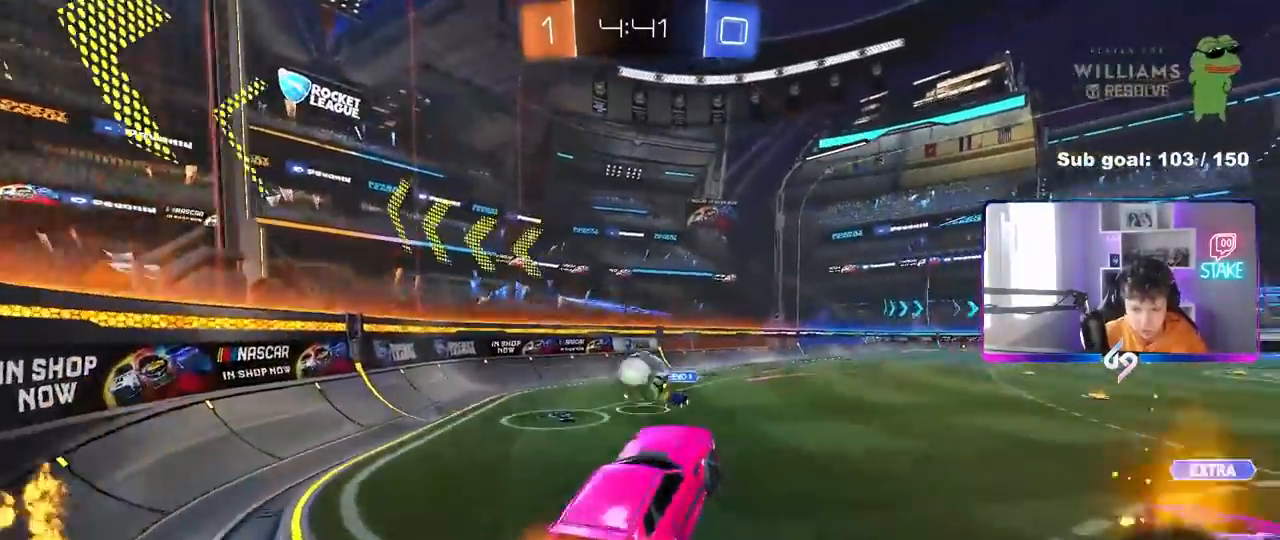
{"keys": ["a", "s", "shift"], "mouse": ["right"], "mouse_move": "down-left", "events": [[200, "mouse_left", "up"], [250, "s", "down"], [350, "a", "down"], [350, "s", "up"], [400, "s", "down"], [400, "shift", "down"], [433, "mouse_right", "down"]]}
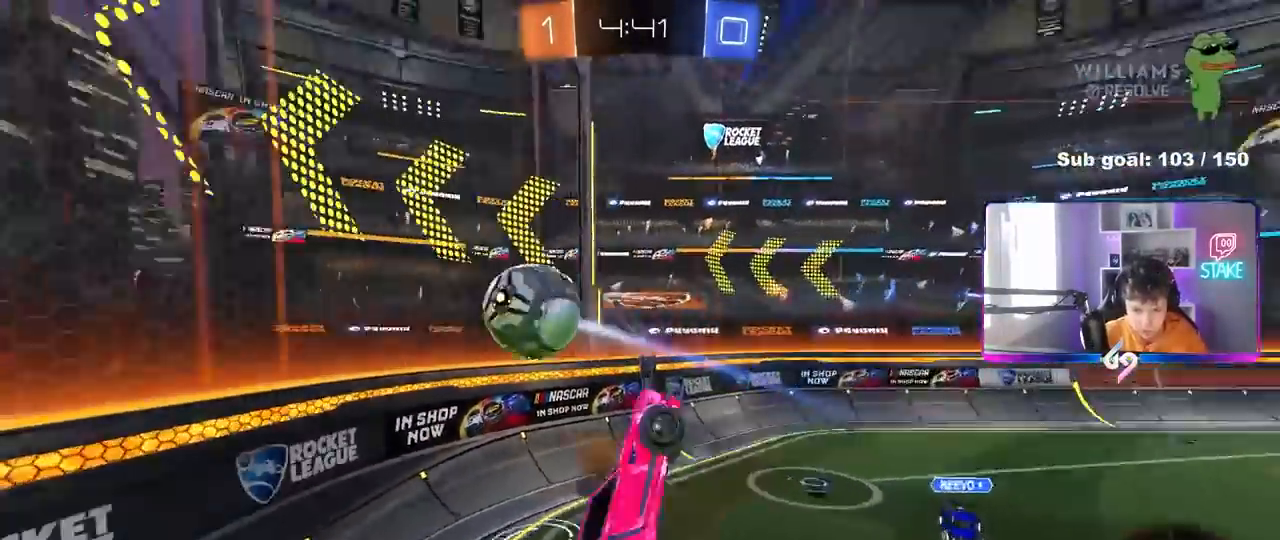
{"keys": ["d", "s"], "mouse": [], "mouse_move": "still", "events": [[133, "s", "up"], [167, "mouse_right", "up"], [367, "mouse_left", "down"], [467, "s", "down"], [467, "shift", "up"], [500, "a", "up"], [500, "d", "down"], [500, "mouse_left", "up"]]}
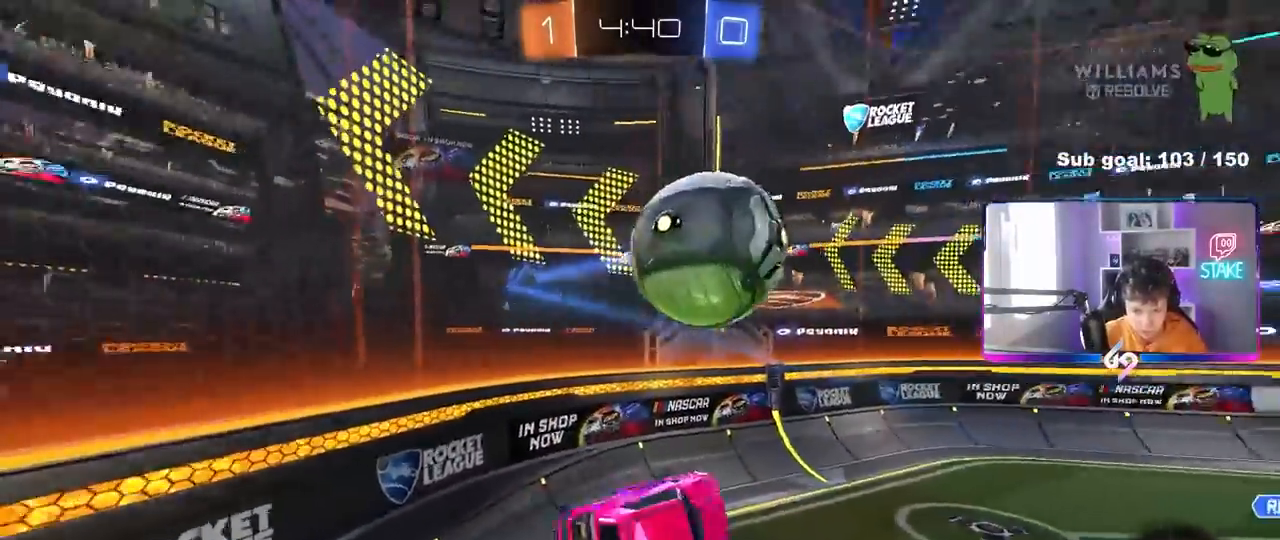
{"keys": ["a", "shift"], "mouse": [], "mouse_move": "still", "events": [[233, "shift", "down"], [333, "s", "up"], [333, "shift", "up"], [467, "a", "down"], [467, "d", "up"], [467, "shift", "down"]]}
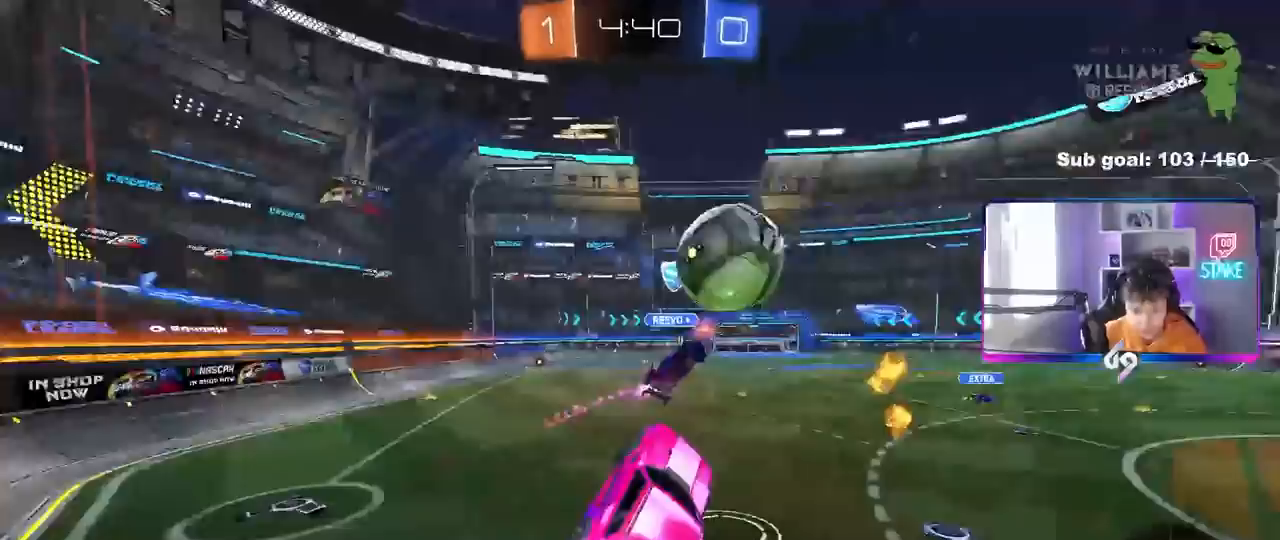
{"keys": ["d", "w"], "mouse": [], "mouse_move": "still", "events": [[67, "w", "down"], [250, "a", "up"], [250, "d", "down"], [250, "shift", "up"], [300, "w", "up"], [433, "d", "up"], [433, "w", "down"], [483, "d", "down"]]}
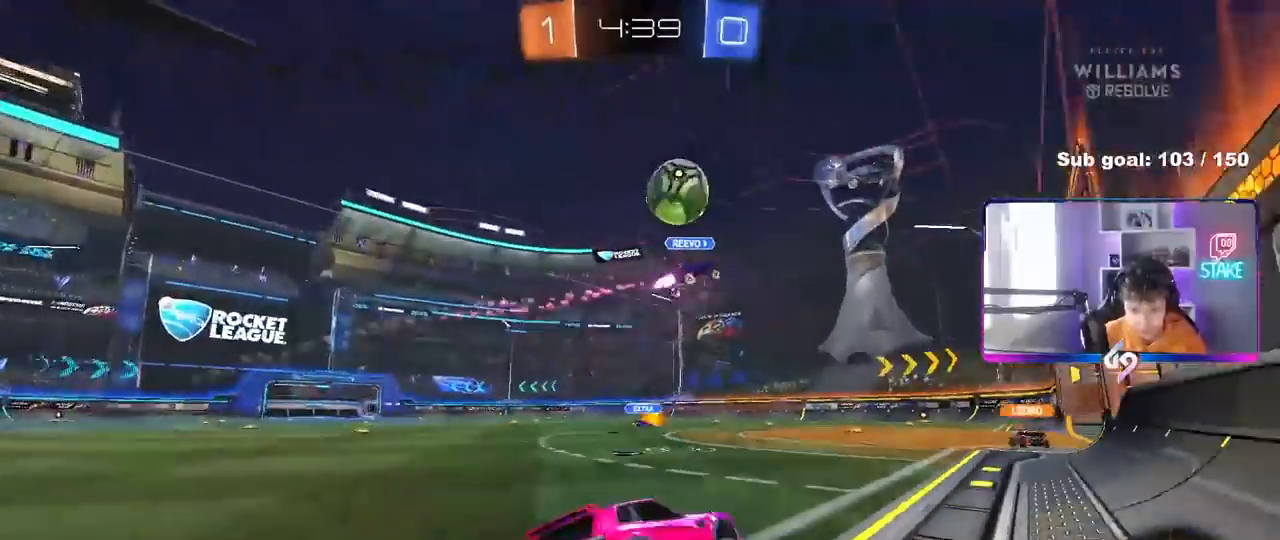
{"keys": ["w"], "mouse": [], "mouse_move": "still", "events": [[133, "d", "up"]]}
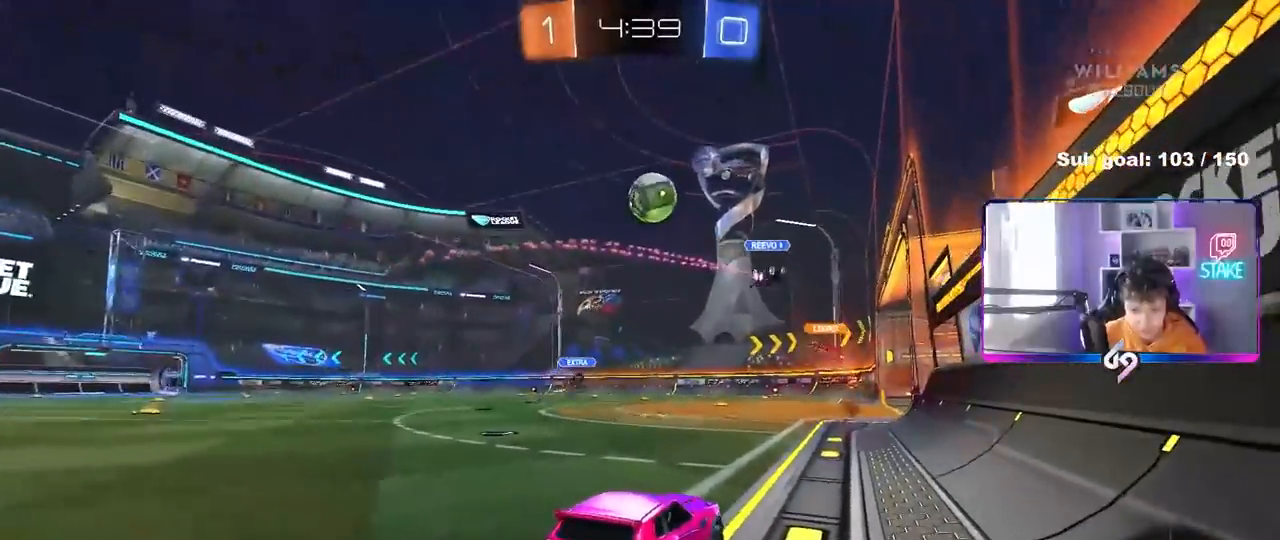
{"keys": ["w"], "mouse": [], "mouse_move": "still", "events": [[100, "a", "down"], [183, "a", "up"]]}
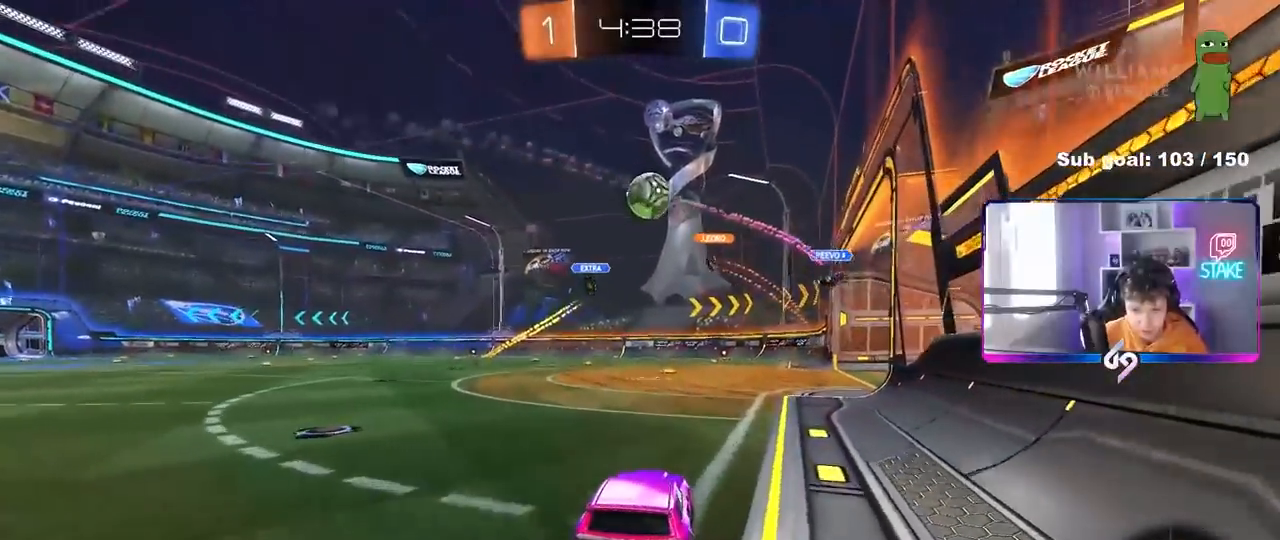
{"keys": ["a", "w"], "mouse": [], "mouse_move": "still", "events": [[167, "a", "down"]]}
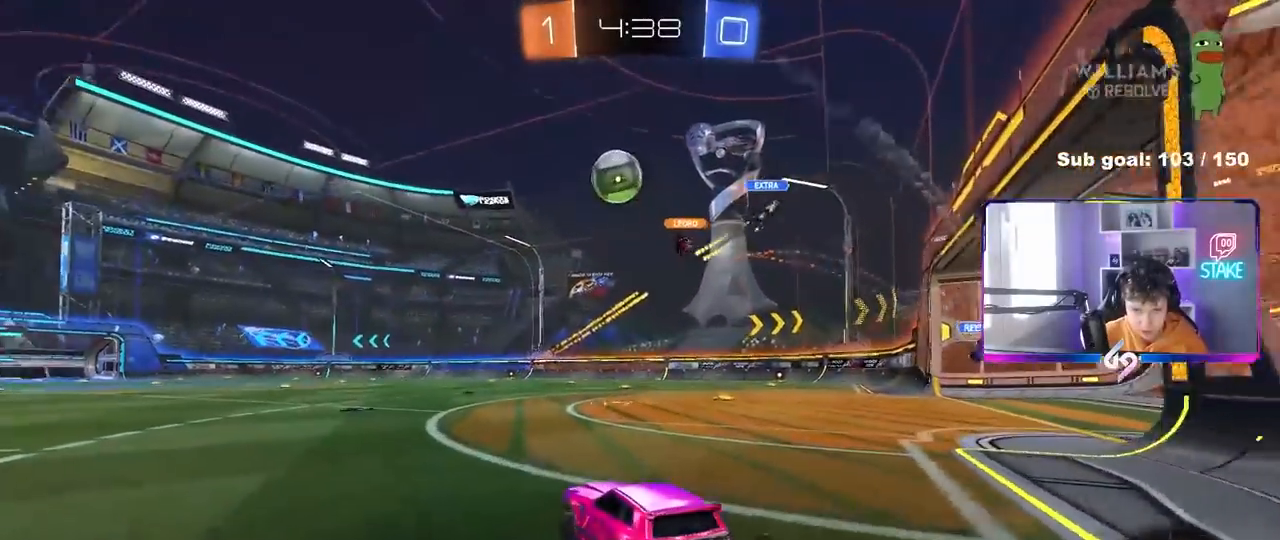
{"keys": ["a", "s"], "mouse": ["right"], "mouse_move": "down-left", "events": [[133, "a", "up"], [167, "mouse_left", "down"], [317, "mouse_left", "up"], [367, "d", "down"], [367, "w", "up"], [417, "d", "up"], [417, "mouse_right", "down"], [500, "a", "down"], [500, "s", "down"]]}
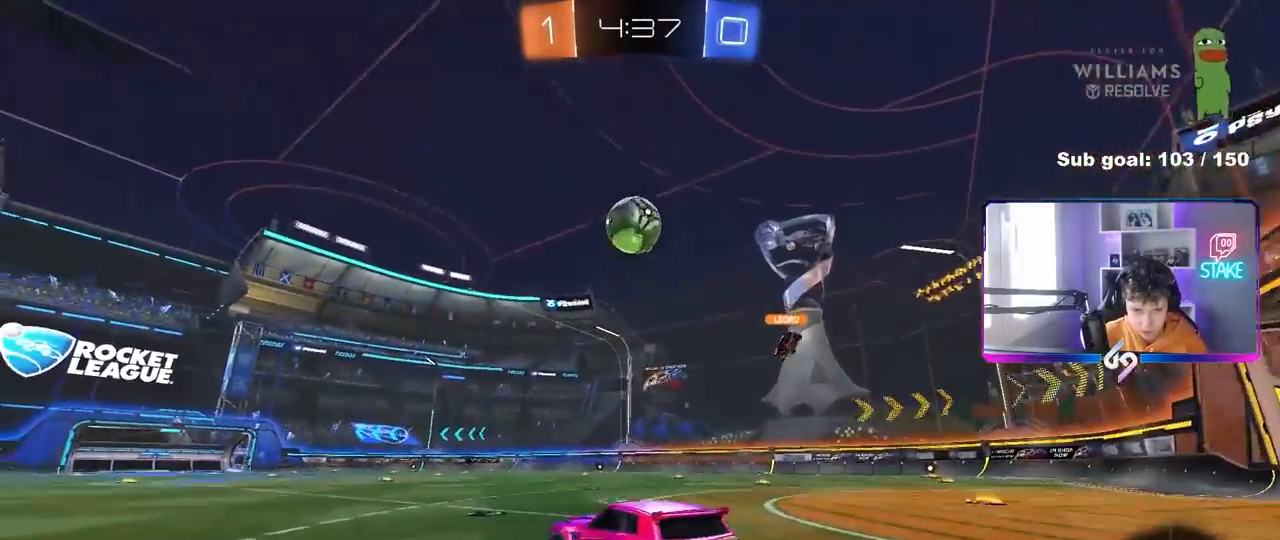
{"keys": ["w"], "mouse": [], "mouse_move": "still", "events": [[50, "a", "up"], [50, "d", "down"], [100, "d", "up"], [183, "mouse_left", "down"], [183, "mouse_right", "up"], [183, "s", "up"], [283, "a", "down"], [333, "mouse_left", "up"], [467, "a", "up"], [467, "w", "down"]]}
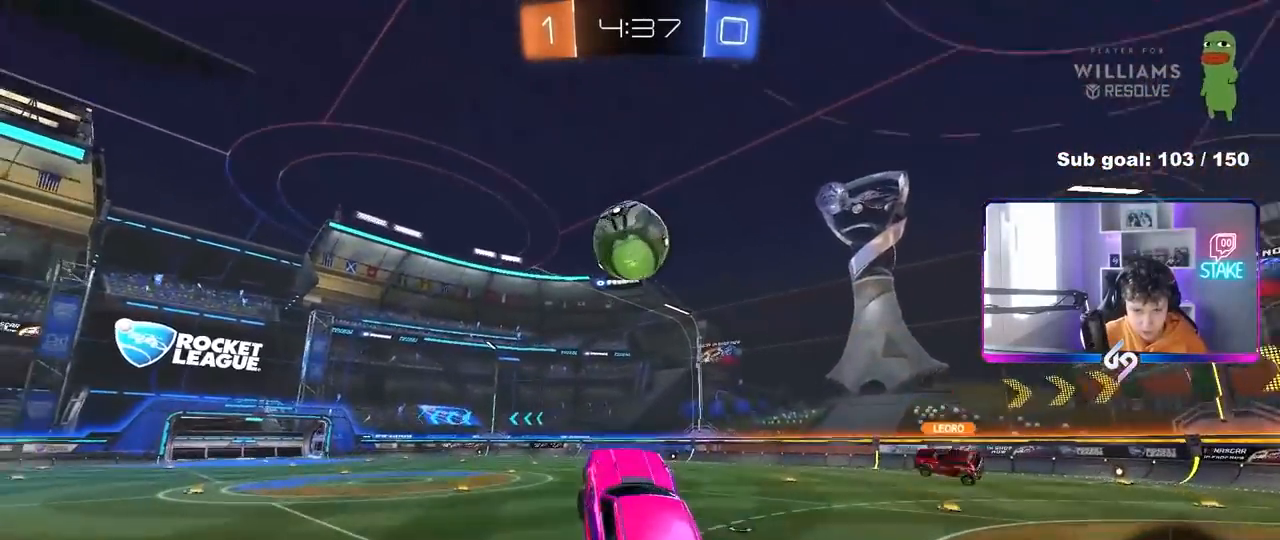
{"keys": ["w"], "mouse": [], "mouse_move": "still", "events": [[17, "mouse_left", "down"], [17, "w", "up"], [117, "d", "down"], [200, "d", "up"], [250, "mouse_left", "up"], [433, "w", "down"]]}
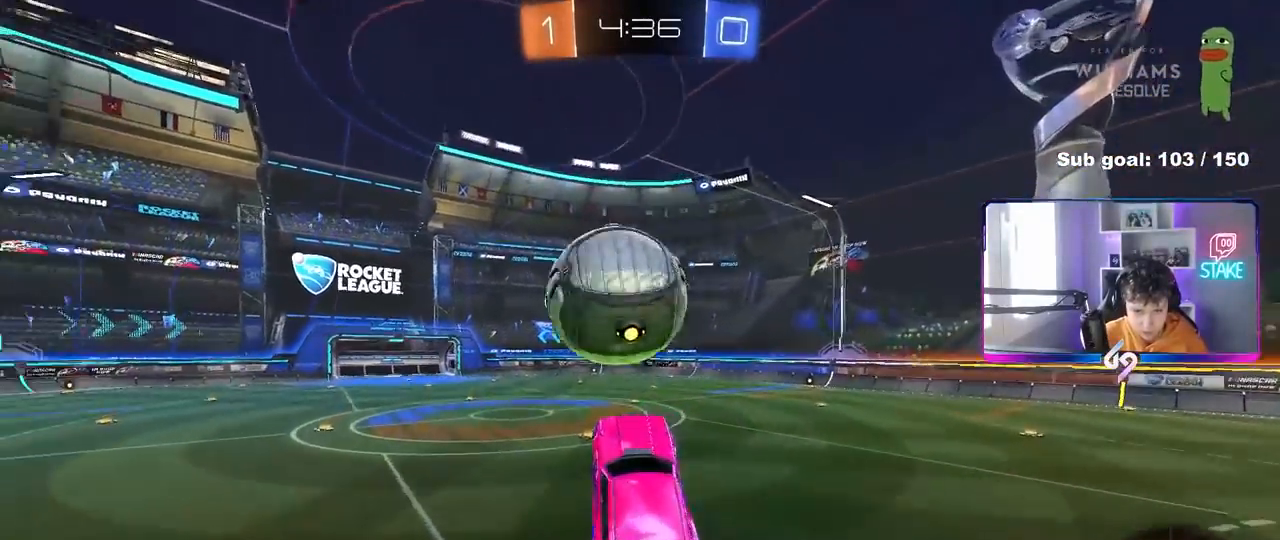
{"keys": ["a", "s", "shift"], "mouse": [], "mouse_move": "still", "events": [[33, "a", "down"], [33, "shift", "down"], [83, "mouse_left", "down"], [133, "mouse_right", "down"], [183, "s", "down"], [183, "w", "up"], [317, "mouse_left", "up"], [317, "mouse_right", "up"]]}
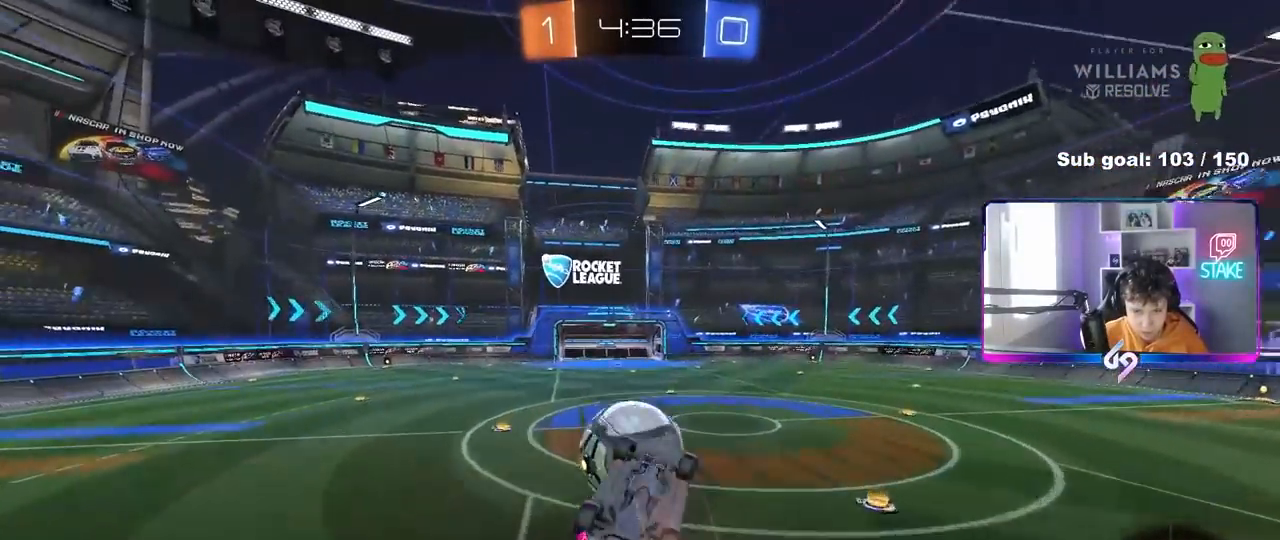
{"keys": ["s"], "mouse": [], "mouse_move": "still", "events": [[50, "mouse_left", "down"], [233, "s", "up"], [333, "s", "down"], [417, "shift", "up"], [467, "a", "up"], [467, "mouse_left", "up"]]}
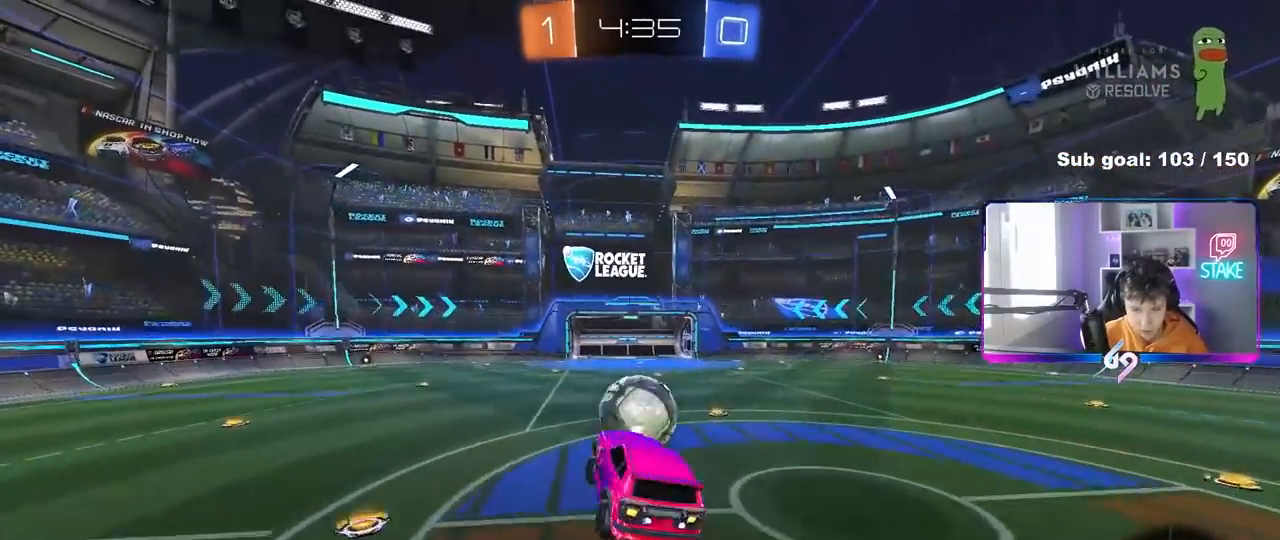
{"keys": ["d"], "mouse": [], "mouse_move": "still", "events": [[17, "d", "down"], [67, "d", "up"], [167, "s", "up"], [200, "d", "down"], [200, "shift", "down"], [250, "shift", "up"], [300, "d", "up"], [450, "d", "down"]]}
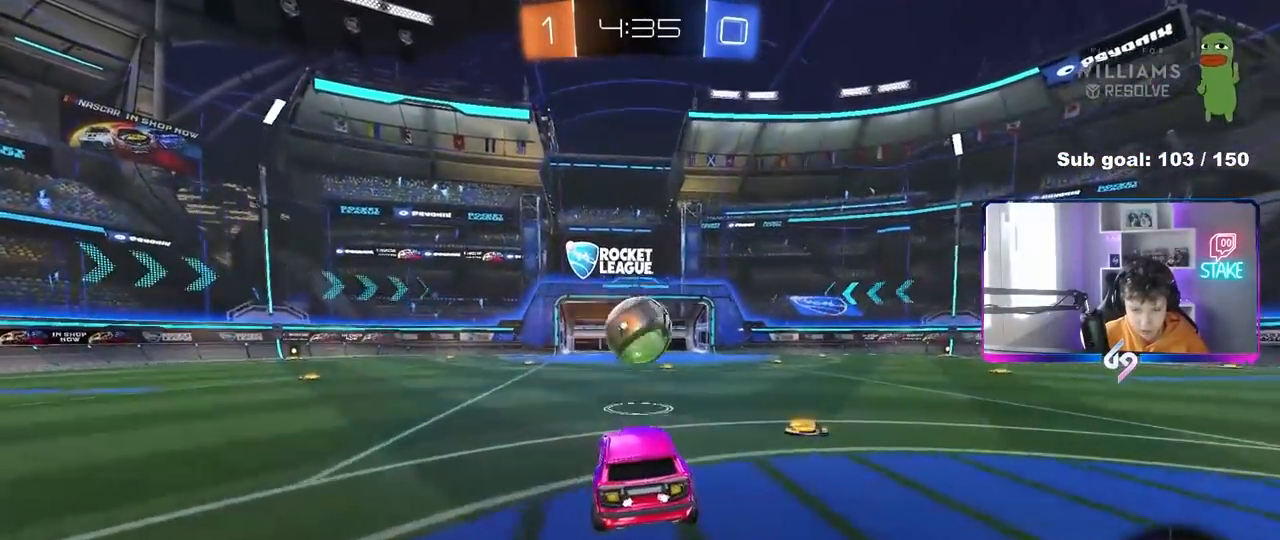
{"keys": ["shift", "w"], "mouse": [], "mouse_move": "still", "events": [[33, "d", "up"], [167, "w", "down"], [267, "mouse_right", "down"], [367, "mouse_right", "up"], [450, "shift", "down"]]}
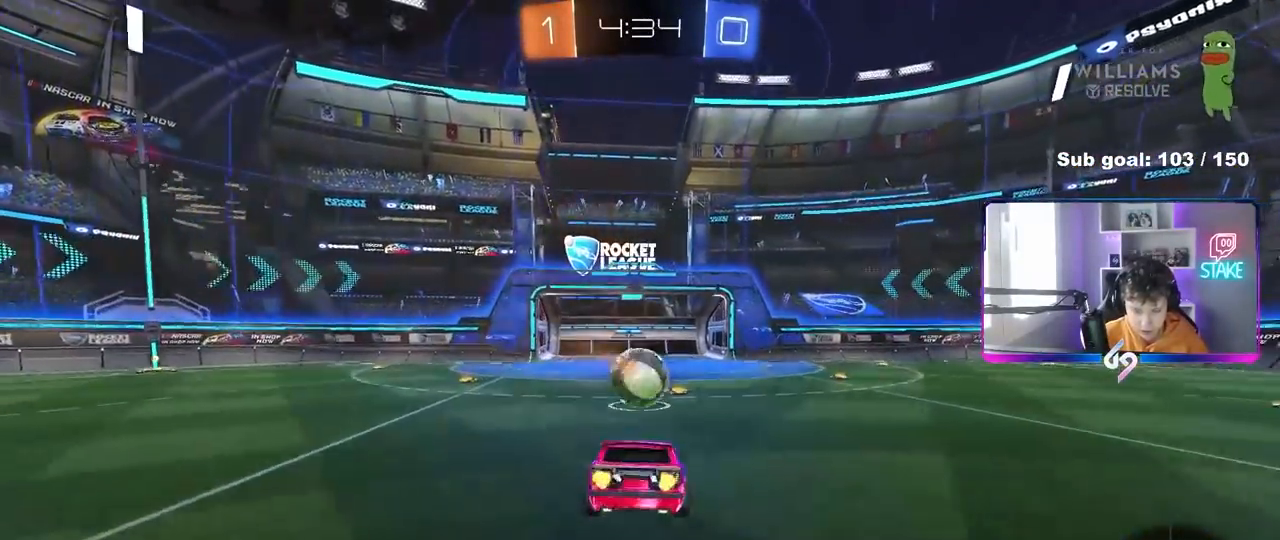
{"keys": ["s", "shift"], "mouse": [], "mouse_move": "still", "events": [[383, "w", "up"], [467, "s", "down"]]}
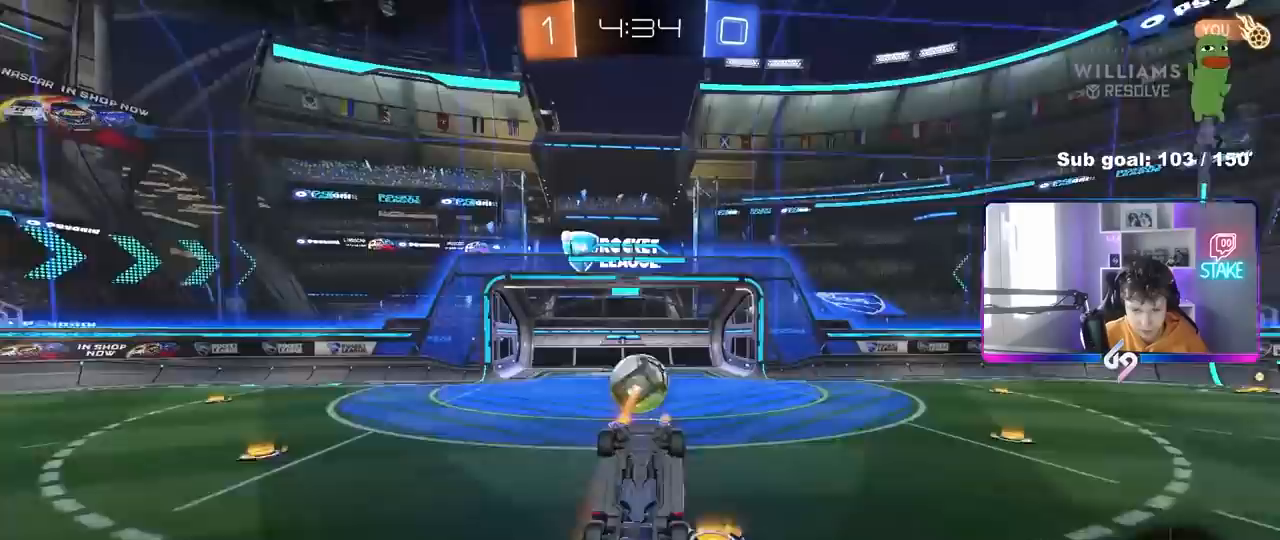
{"keys": ["w"], "mouse": ["left"], "mouse_move": "still", "events": [[117, "mouse_right", "down"], [250, "mouse_right", "up"], [350, "s", "up"], [400, "shift", "up"], [483, "mouse_left", "down"], [483, "w", "down"]]}
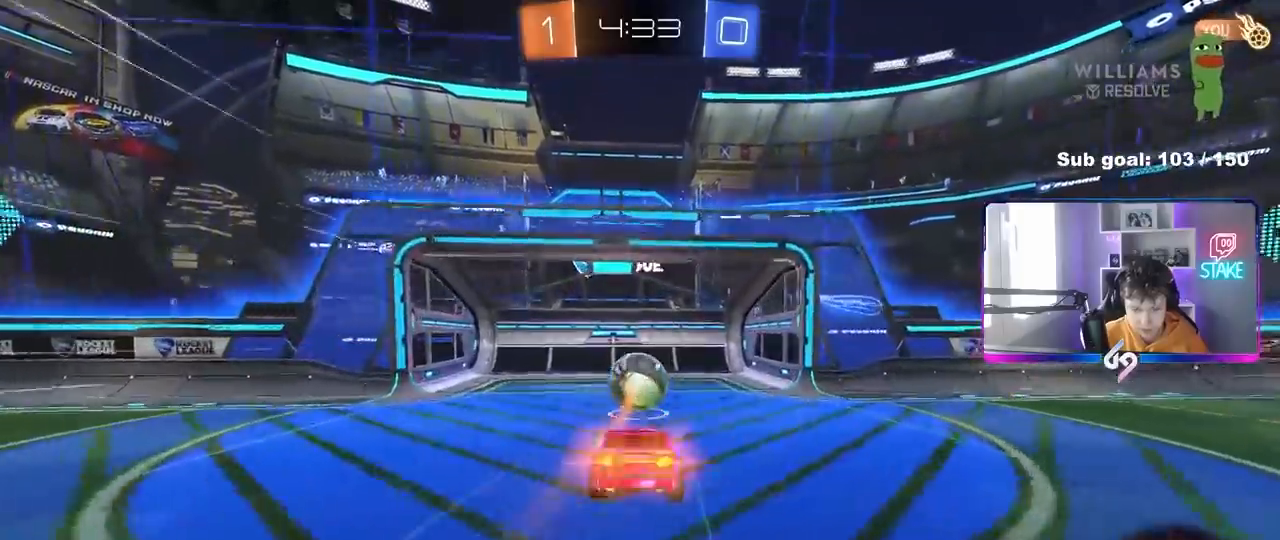
{"keys": ["a", "shift", "w"], "mouse": ["left"], "mouse_move": "still", "events": [[83, "a", "down"], [83, "shift", "down"]]}
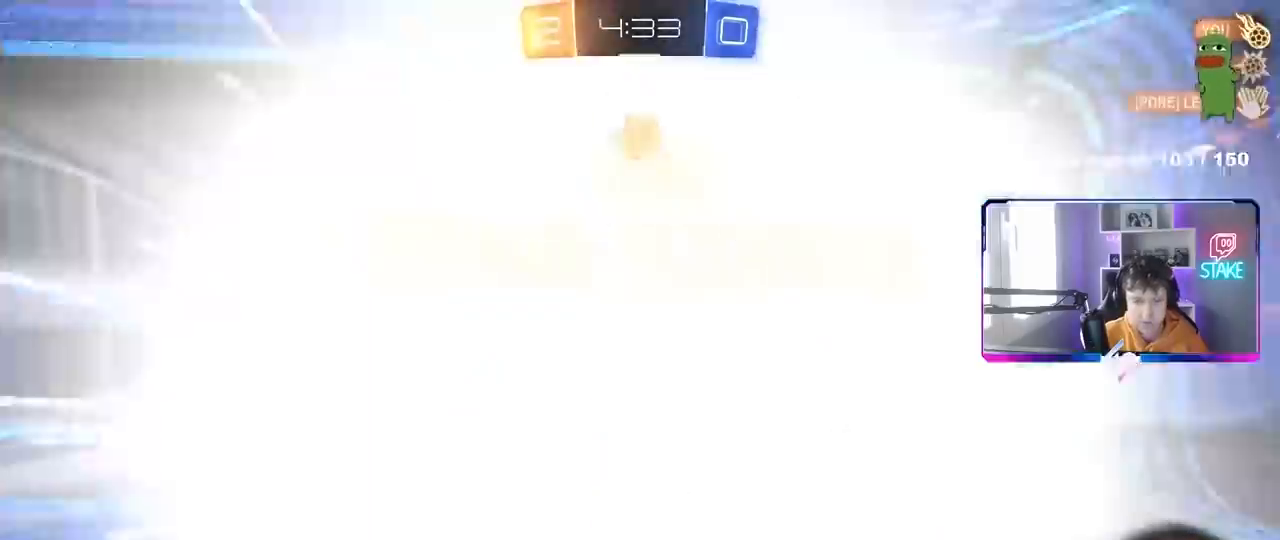
{"keys": [], "mouse": [], "mouse_move": "still", "events": [[50, "a", "up"], [50, "mouse_left", "up"], [50, "shift", "up"], [50, "w", "up"]]}
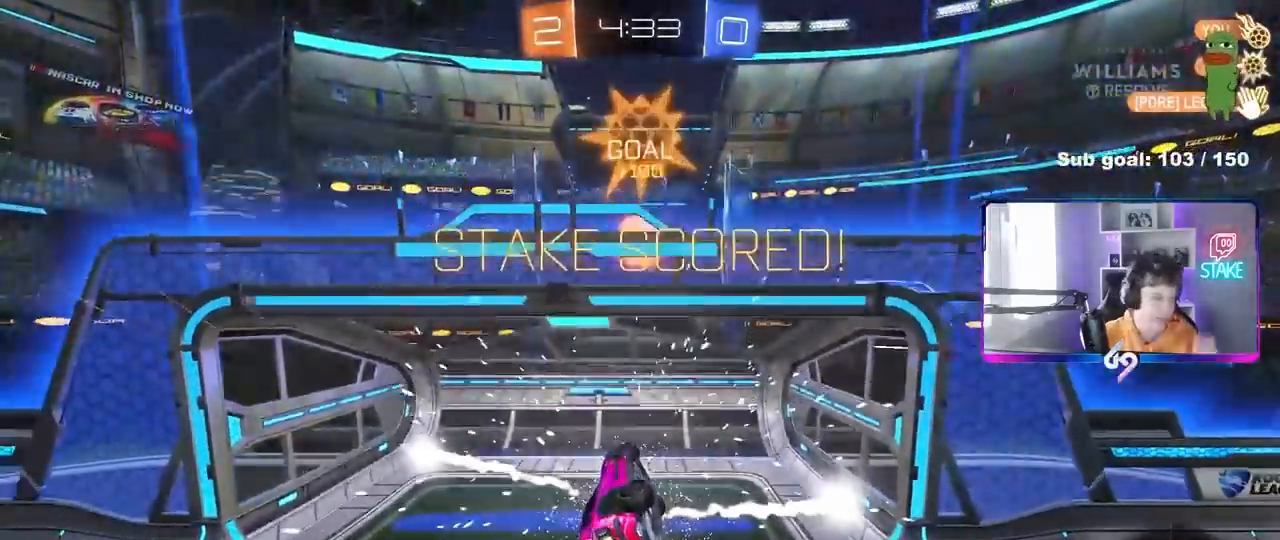
{"keys": [], "mouse": [], "mouse_move": "up", "events": []}
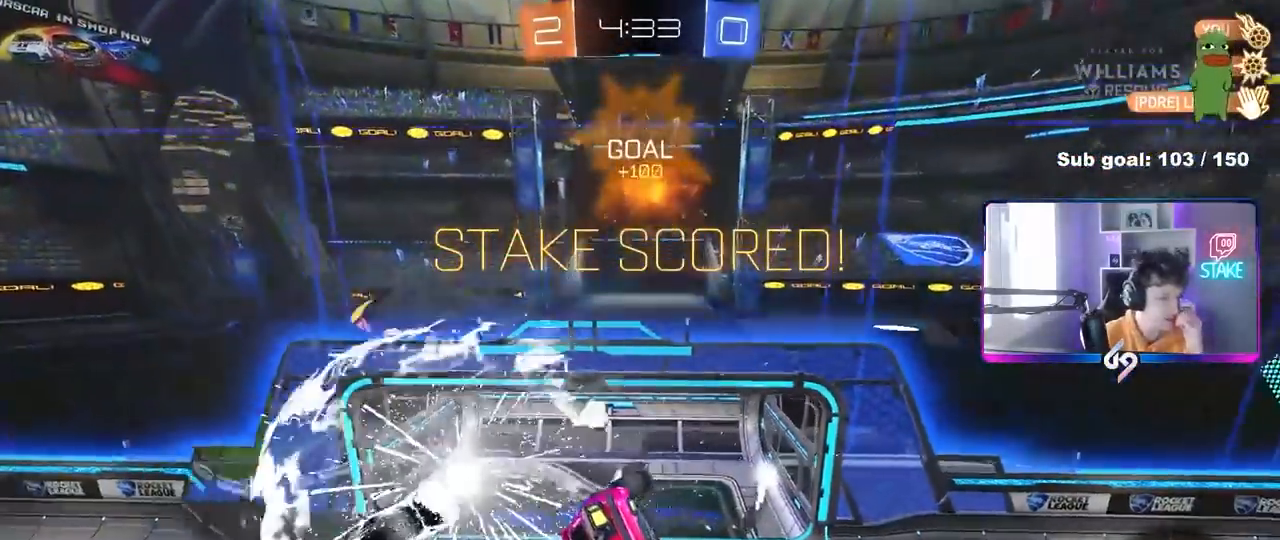
{"keys": [], "mouse": [], "mouse_move": "still", "events": []}
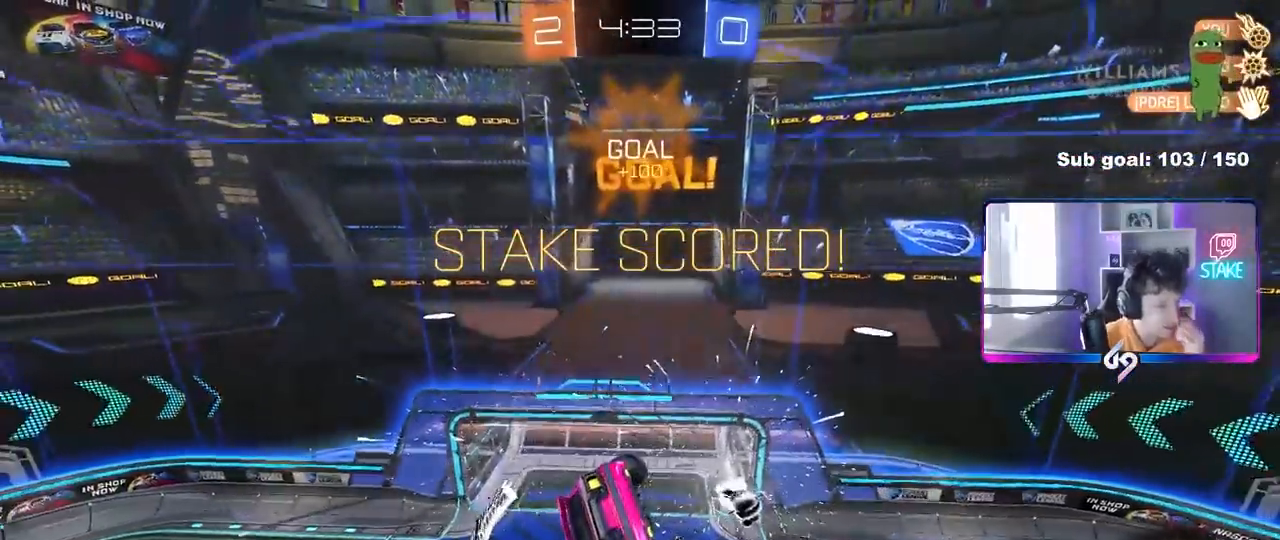
{"keys": [], "mouse": [], "mouse_move": "down-left", "events": []}
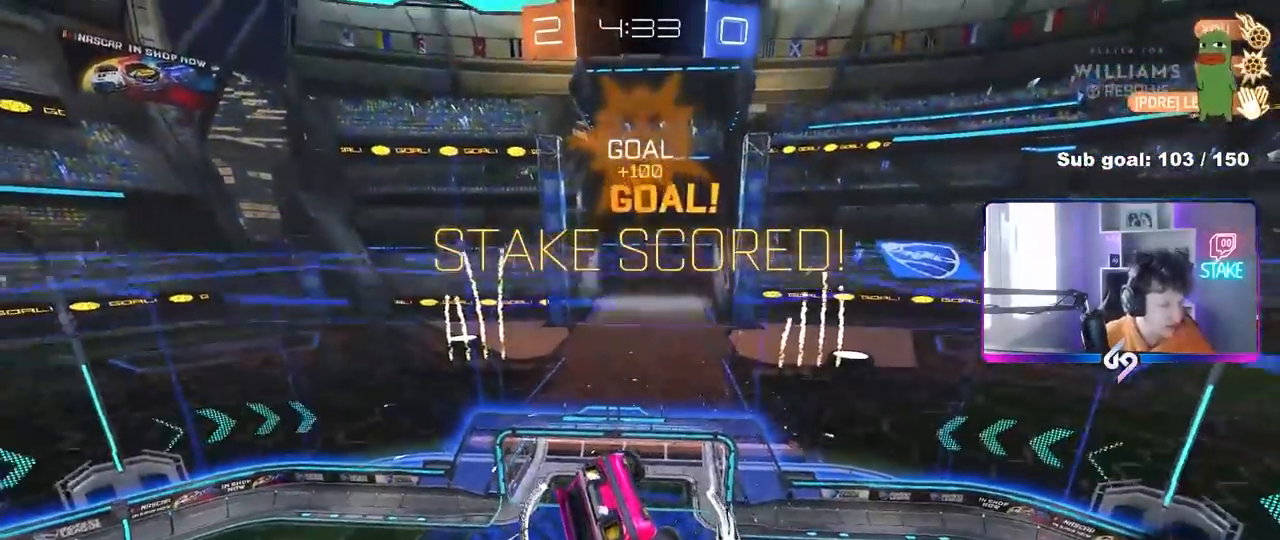
{"keys": [], "mouse": ["wheel"], "mouse_move": "down-left", "events": [[250, "mouse_wheel", "down"], [400, "mouse_wheel", "up"], [483, "mouse_wheel", "down"]]}
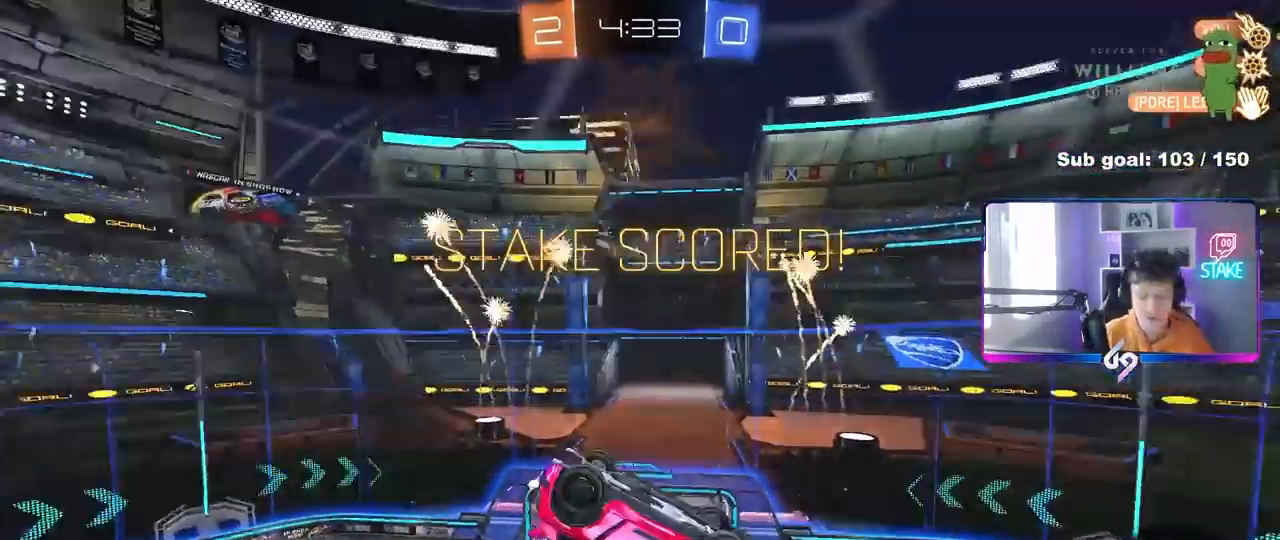
{"keys": [], "mouse": [], "mouse_move": "still", "events": [[133, "mouse_wheel", "up"]]}
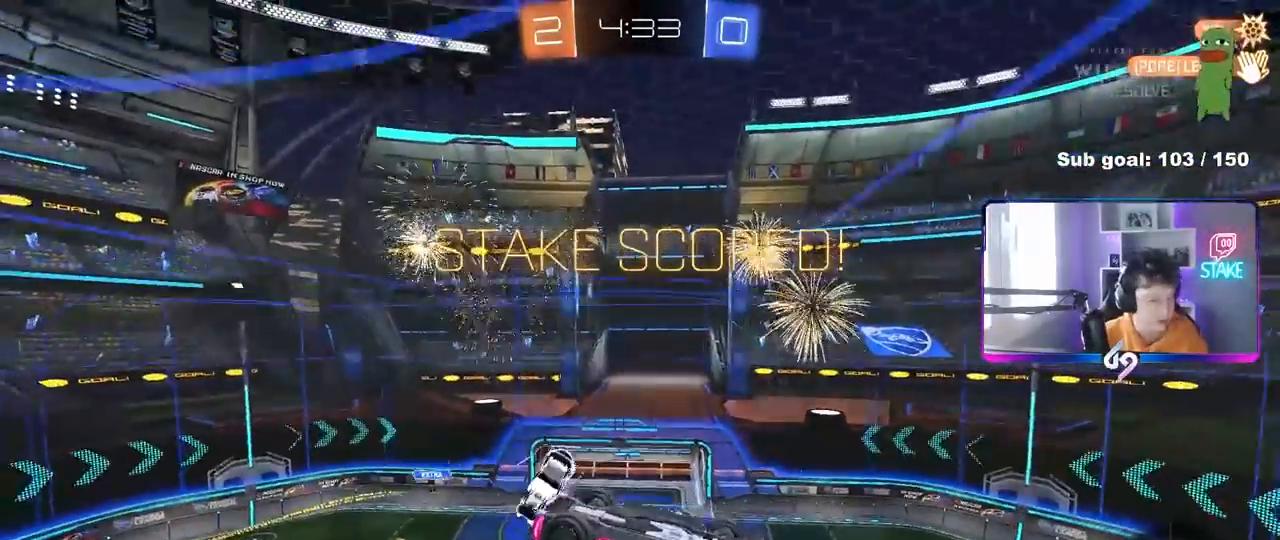
{"keys": [], "mouse": [], "mouse_move": "still", "events": []}
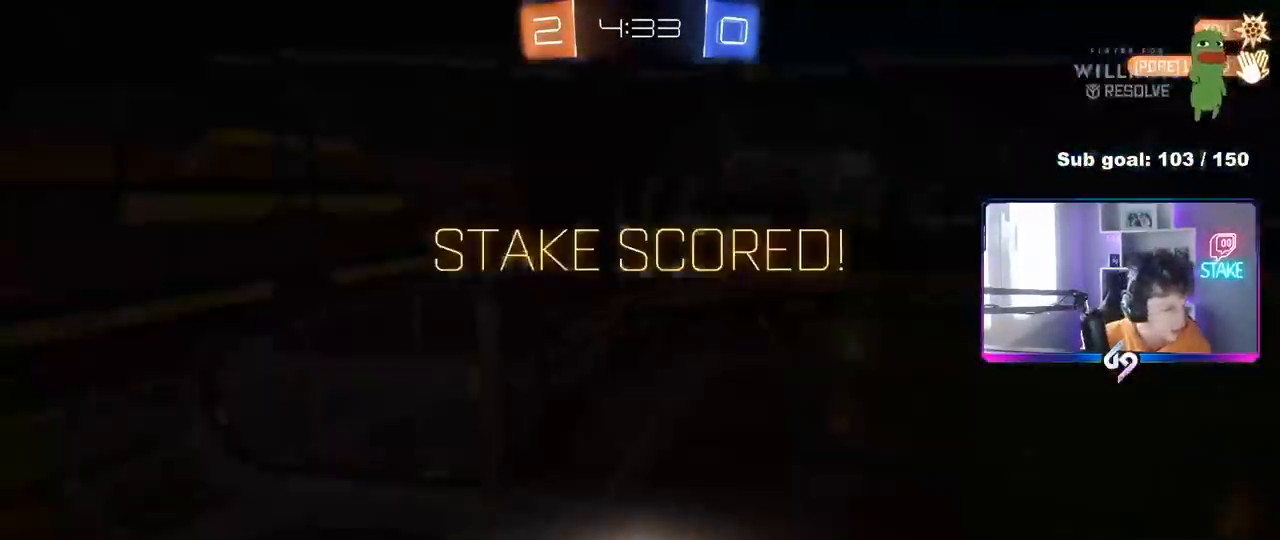
{"keys": [], "mouse": [], "mouse_move": "still", "events": [[17, "w", "down"], [67, "a", "down"], [67, "shift", "down"], [433, "a", "up"], [433, "shift", "up"], [433, "w", "up"]]}